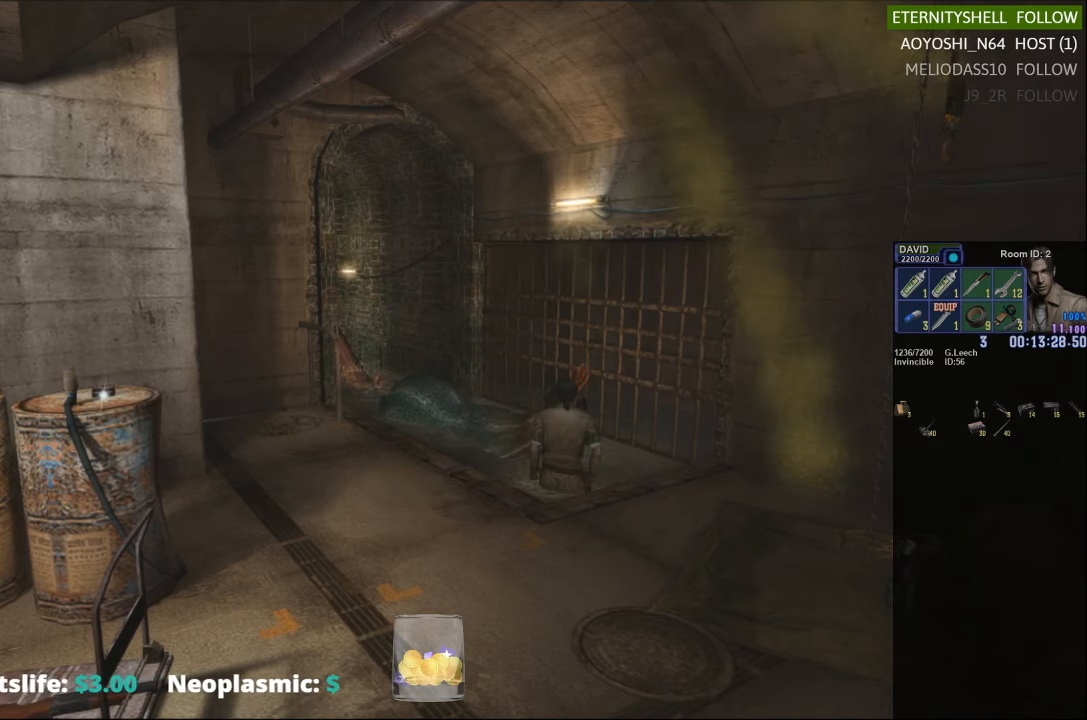
Gameplay with a controller (Xbox layout); each line is a JSON object with the inputs held at the frame after it. "events" lists button and stick changes between this image and that frame as [ms after this image, input, new state], when the widget could be followed in between.
{"buttons": ["R1"], "left_stick": "center", "right_stick": "center", "events": [[292, "left_stick", "up"], [458, "left_stick", "center"], [479, "X", "up"], [500, "R1", "down"]]}
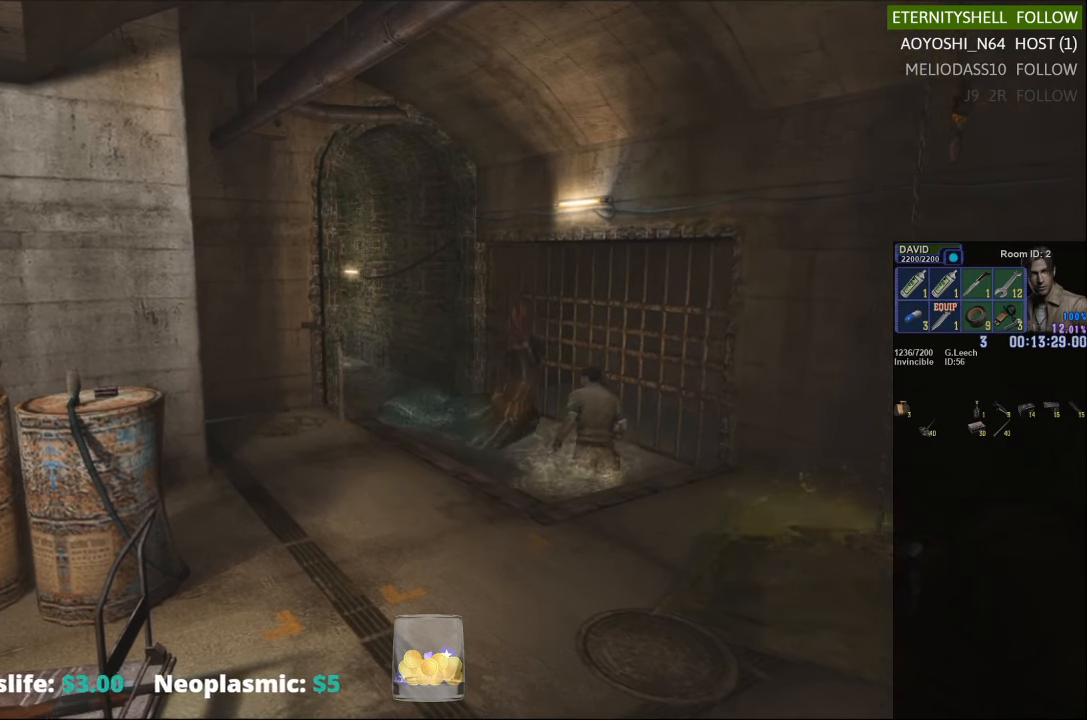
{"buttons": ["R1"], "left_stick": "center", "right_stick": "center", "events": [[167, "B", "down"], [292, "B", "up"]]}
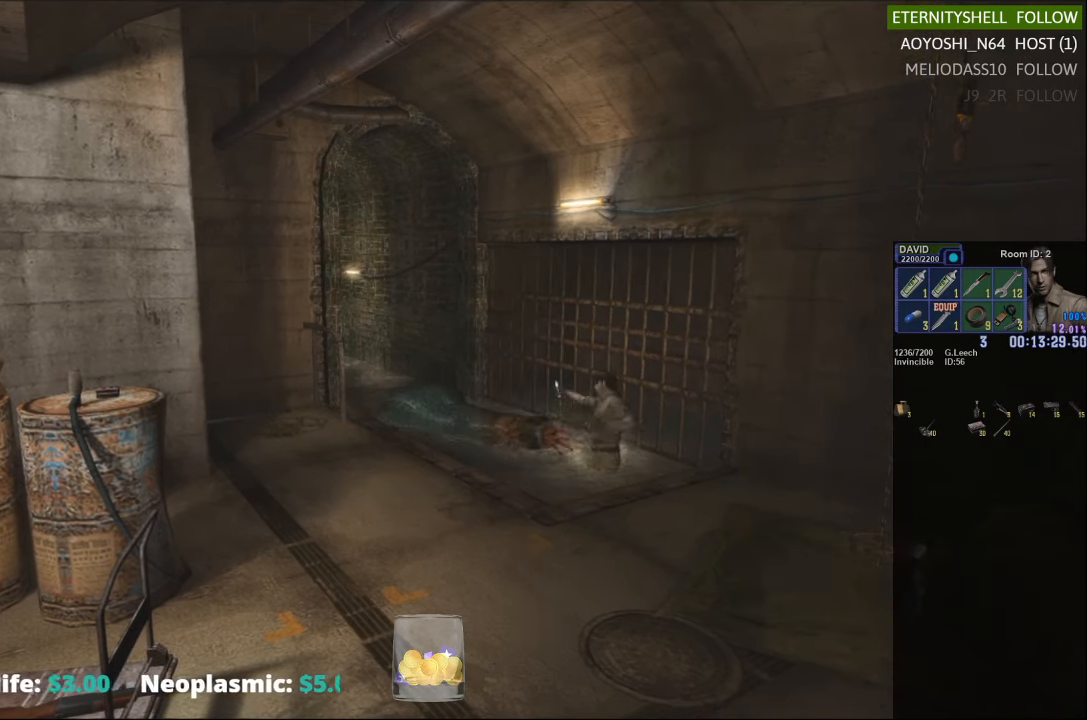
{"buttons": ["R1", "DPAD_LEFT"], "left_stick": "center", "right_stick": "center", "events": [[42, "B", "down"], [146, "B", "up"], [500, "DPAD_LEFT", "down"]]}
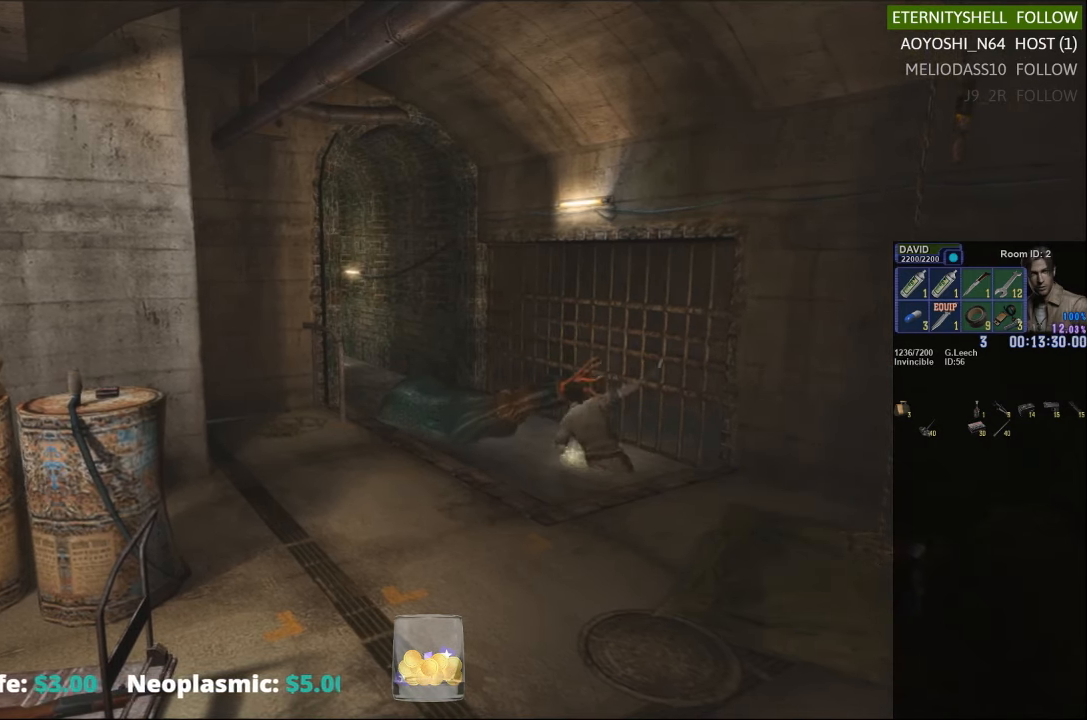
{"buttons": ["B", "R1", "DPAD_LEFT"], "left_stick": "center", "right_stick": "center", "events": [[479, "B", "down"]]}
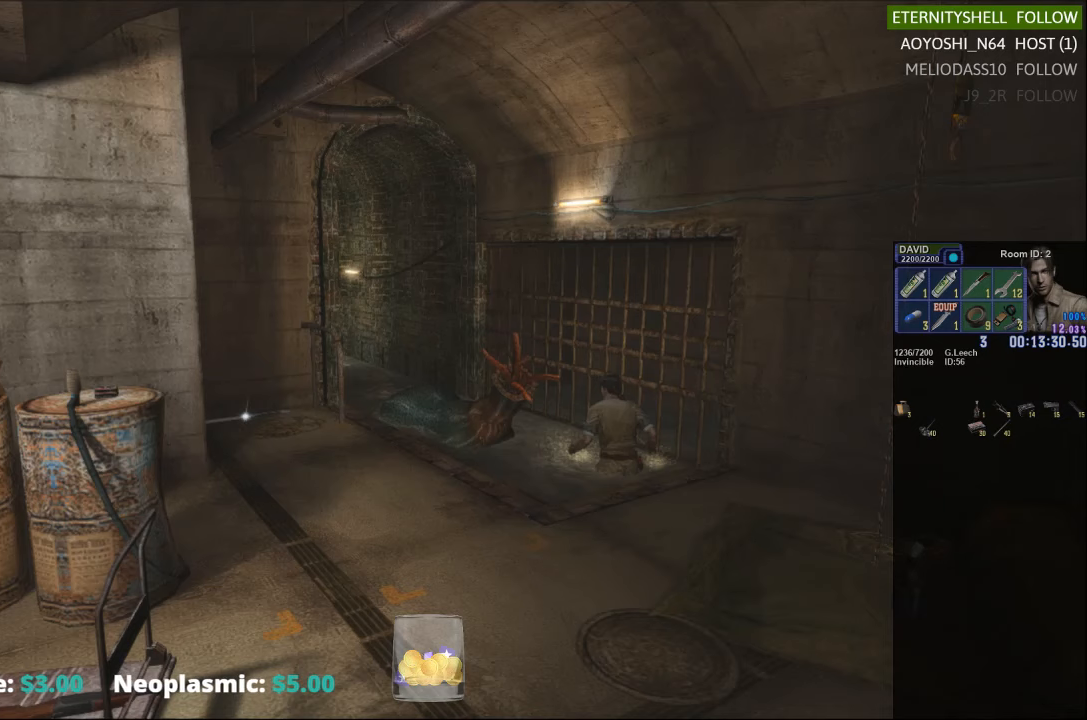
{"buttons": ["R1"], "left_stick": "center", "right_stick": "center", "events": [[42, "DPAD_LEFT", "up"], [125, "B", "up"], [292, "B", "down"], [417, "B", "up"]]}
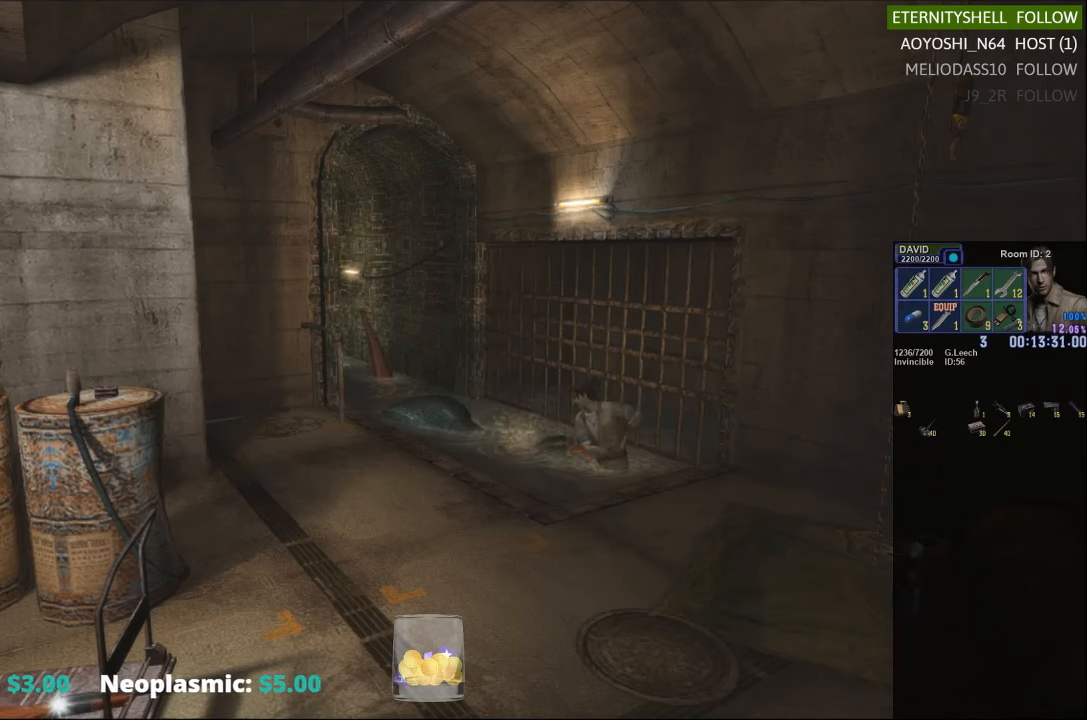
{"buttons": ["R1"], "left_stick": "center", "right_stick": "center", "events": []}
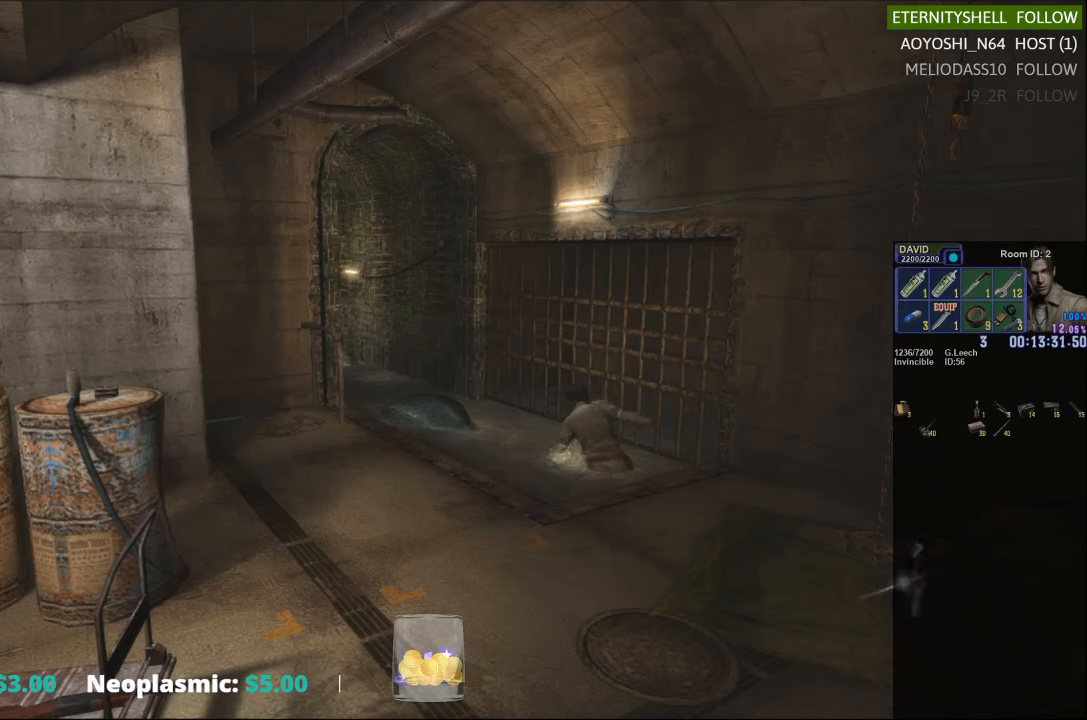
{"buttons": ["R1"], "left_stick": "center", "right_stick": "center", "events": [[208, "B", "down"], [354, "B", "up"]]}
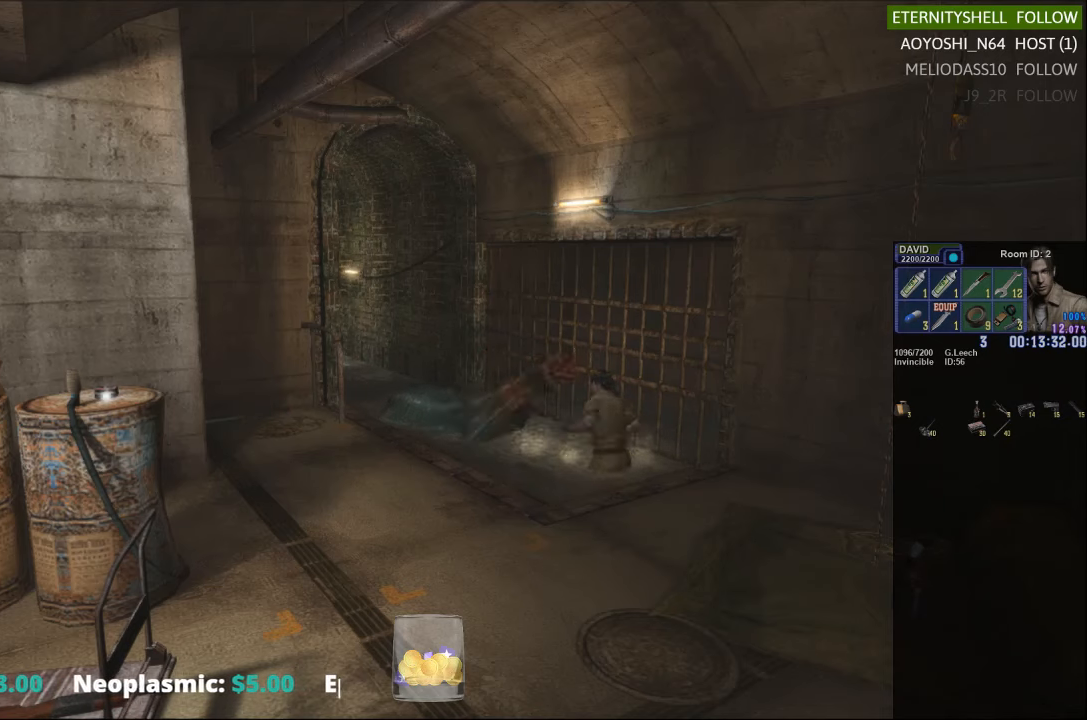
{"buttons": ["R1"], "left_stick": "center", "right_stick": "center", "events": [[83, "B", "down"], [229, "B", "up"]]}
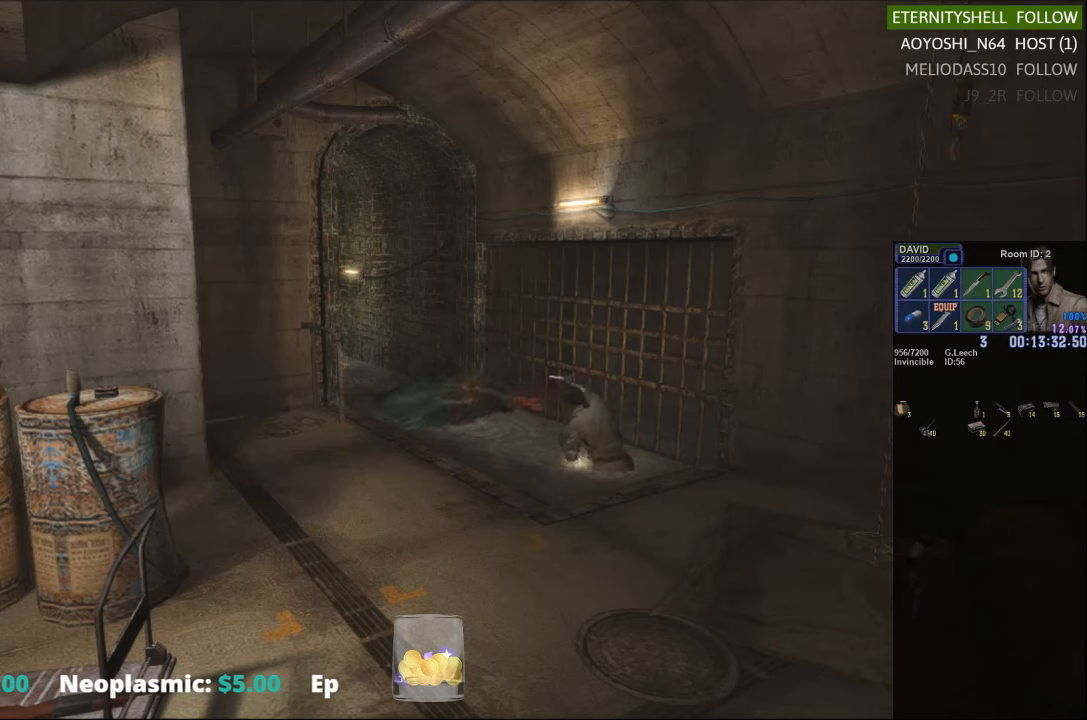
{"buttons": ["R1"], "left_stick": "center", "right_stick": "center", "events": [[21, "B", "down"], [146, "B", "up"]]}
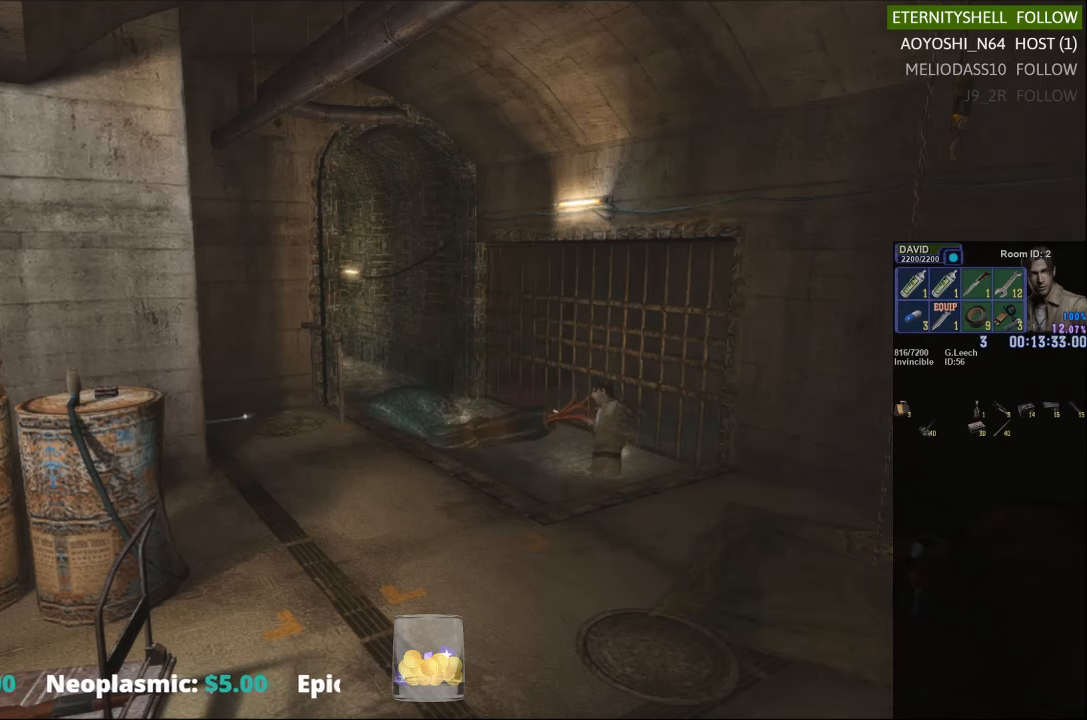
{"buttons": ["R1"], "left_stick": "center", "right_stick": "center", "events": []}
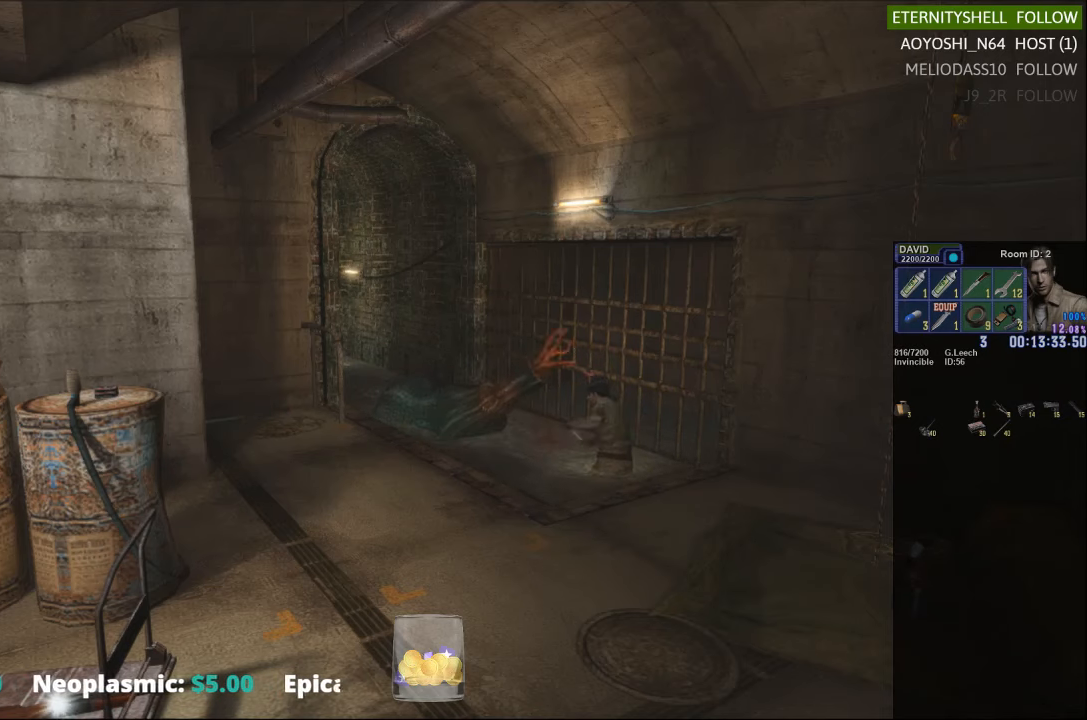
{"buttons": ["B", "R1"], "left_stick": "center", "right_stick": "center", "events": [[104, "B", "down"], [250, "B", "up"], [438, "B", "down"]]}
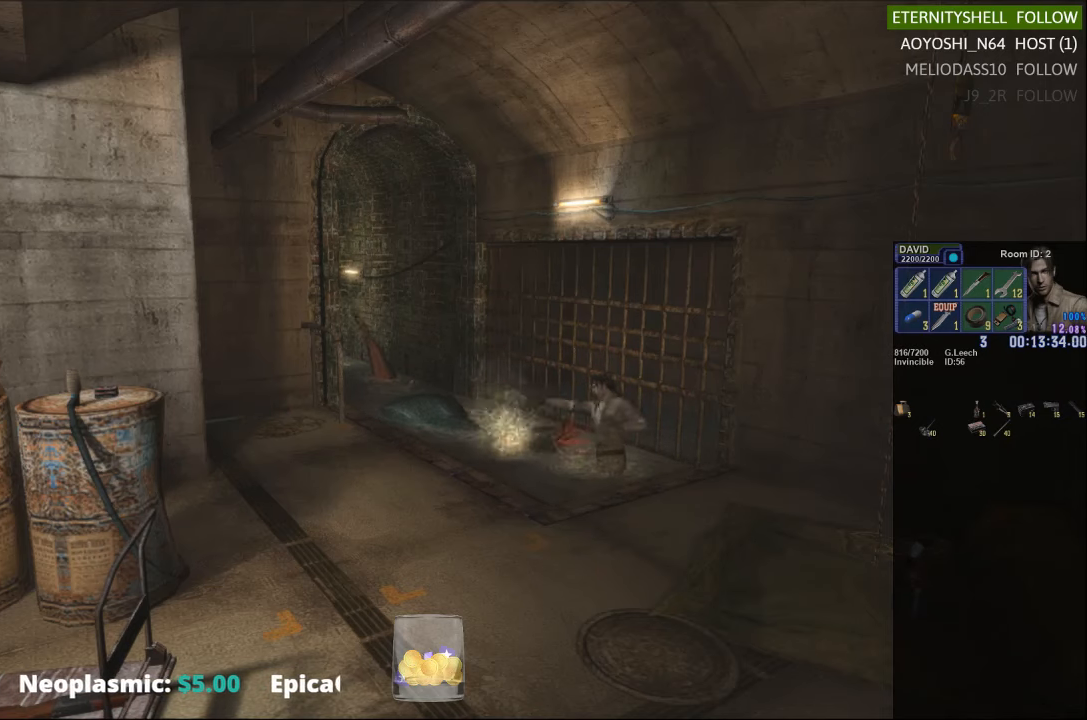
{"buttons": ["R1"], "left_stick": "center", "right_stick": "center", "events": [[63, "B", "up"]]}
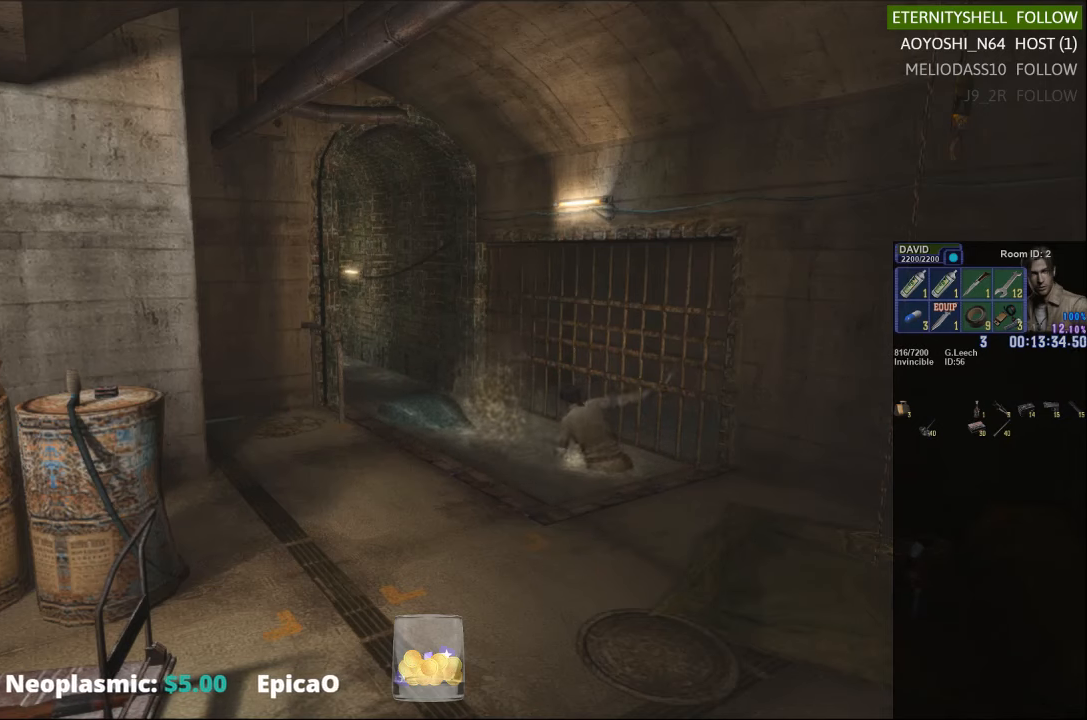
{"buttons": ["B", "R1"], "left_stick": "center", "right_stick": "center", "events": [[438, "B", "down"]]}
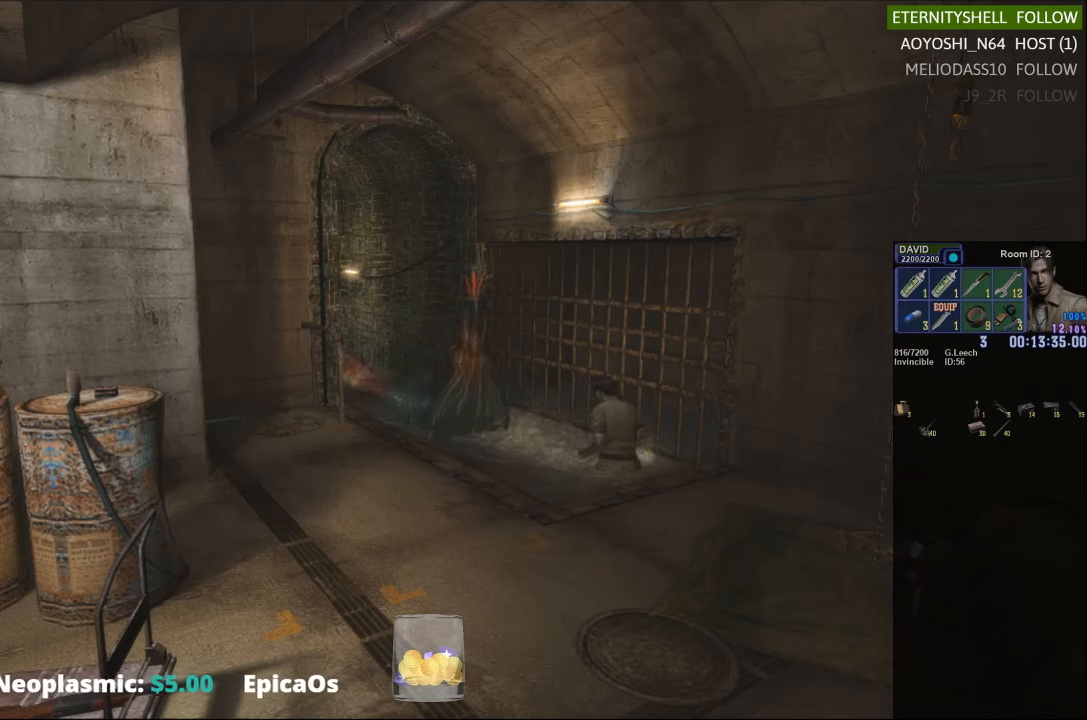
{"buttons": ["R1"], "left_stick": "center", "right_stick": "center", "events": [[83, "B", "up"], [292, "B", "down"], [438, "B", "up"]]}
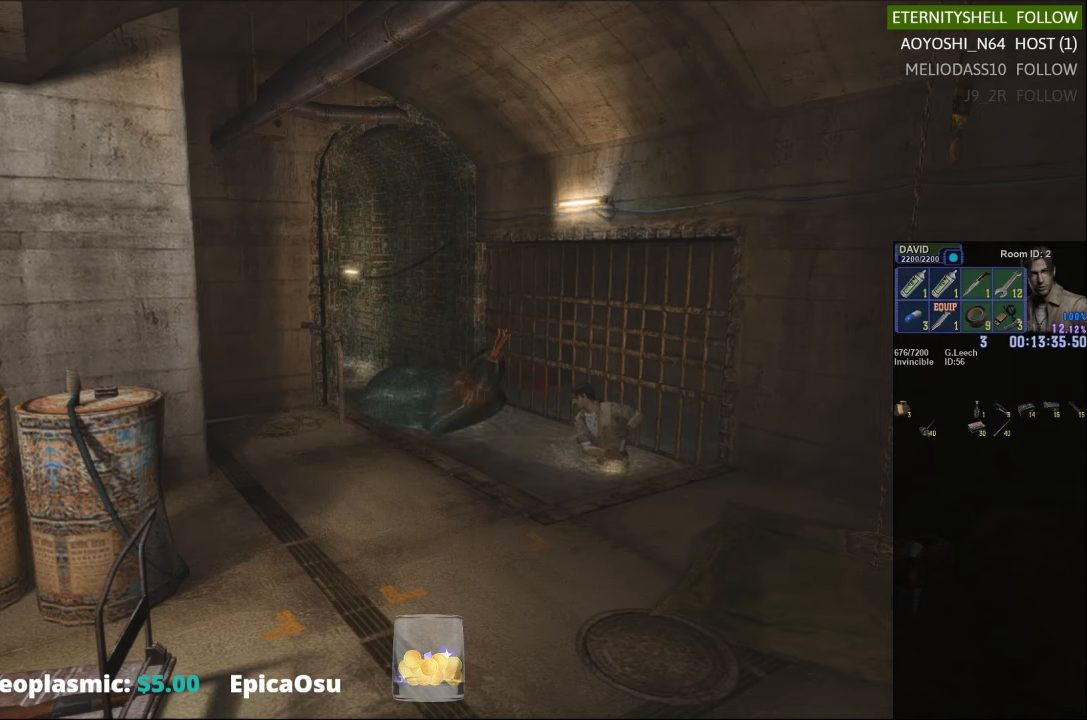
{"buttons": ["R1"], "left_stick": "center", "right_stick": "center", "events": [[229, "B", "down"], [396, "B", "up"]]}
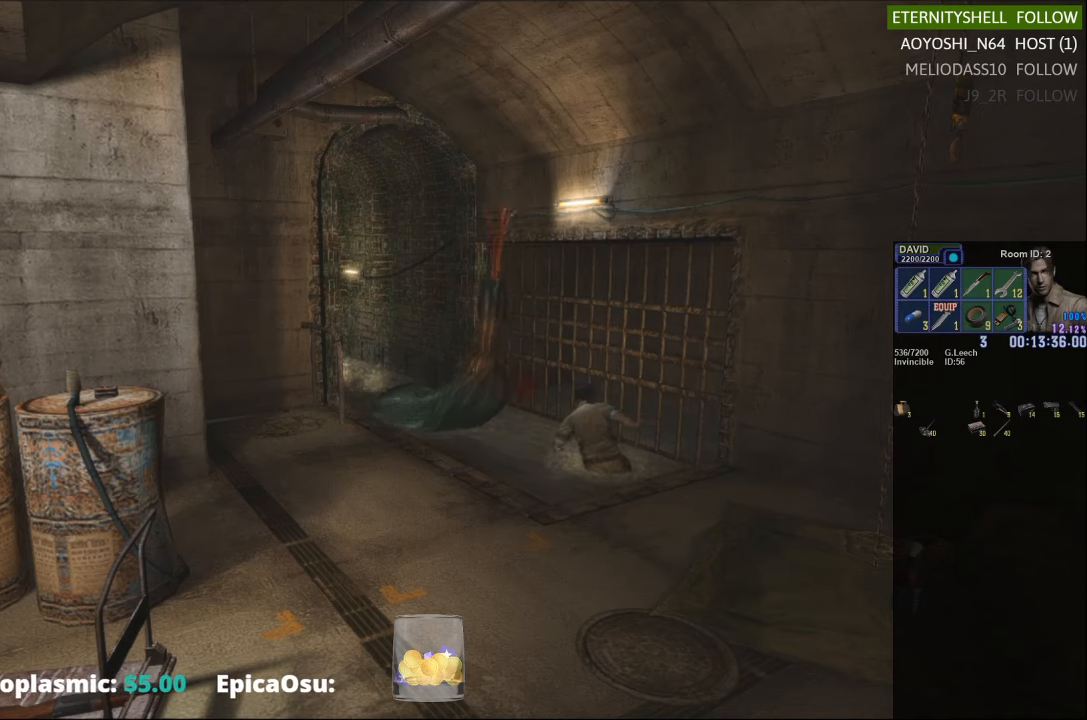
{"buttons": [], "left_stick": "center", "right_stick": "center", "events": [[479, "R1", "up"]]}
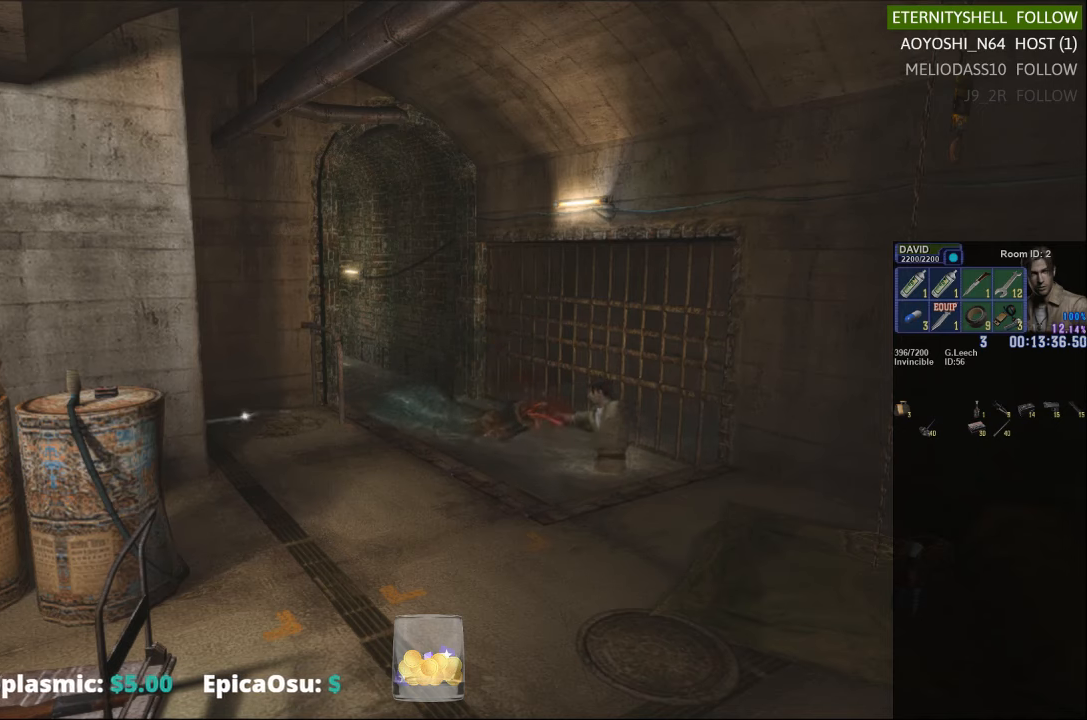
{"buttons": [], "left_stick": "up", "right_stick": "center", "events": [[417, "left_stick", "up"]]}
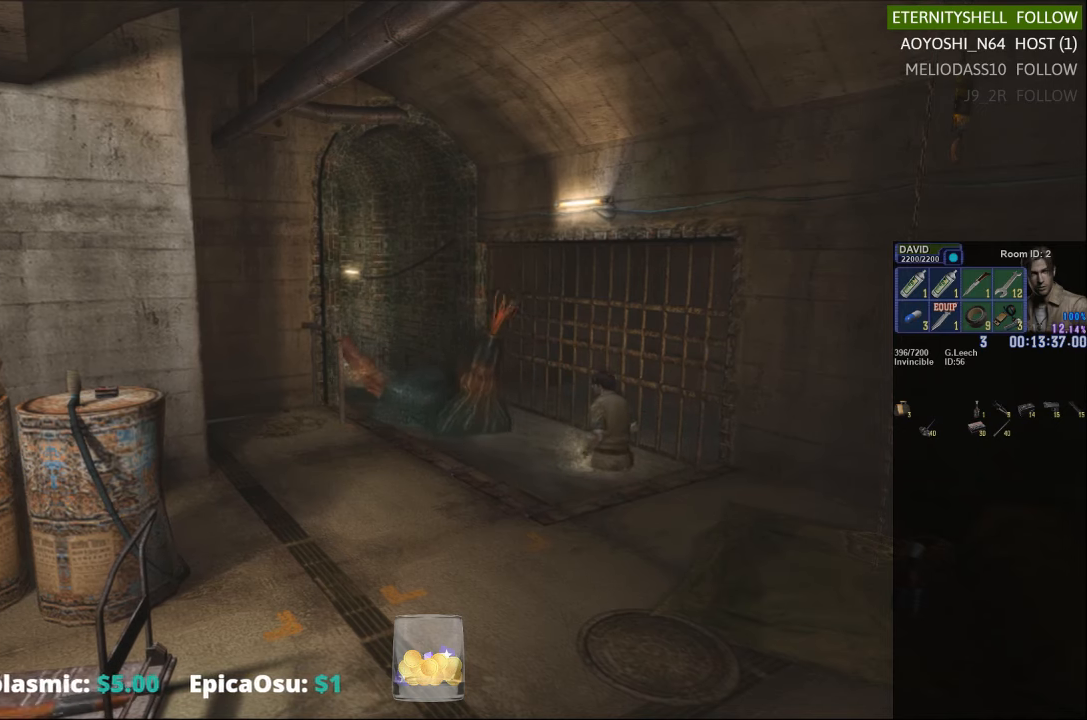
{"buttons": ["X"], "left_stick": "up-left", "right_stick": "center", "events": [[104, "left_stick", "up-left"], [417, "X", "down"]]}
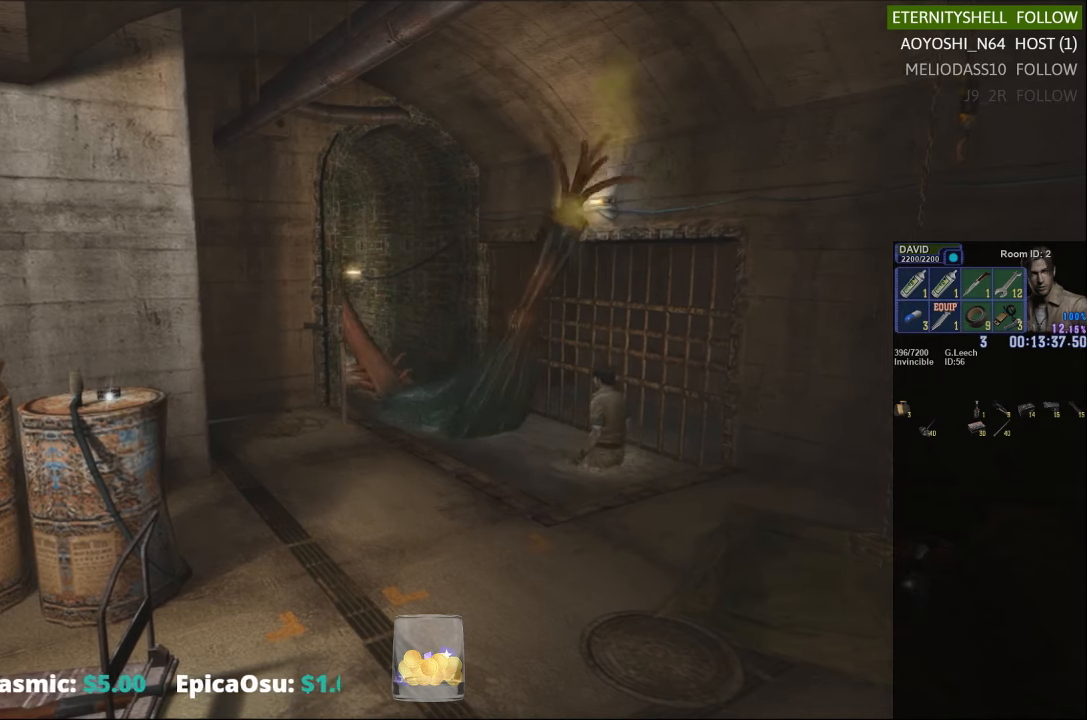
{"buttons": ["B", "R1"], "left_stick": "center", "right_stick": "center", "events": [[63, "X", "up"], [83, "left_stick", "center"], [104, "R1", "down"], [188, "B", "down"], [292, "B", "up"], [500, "B", "down"]]}
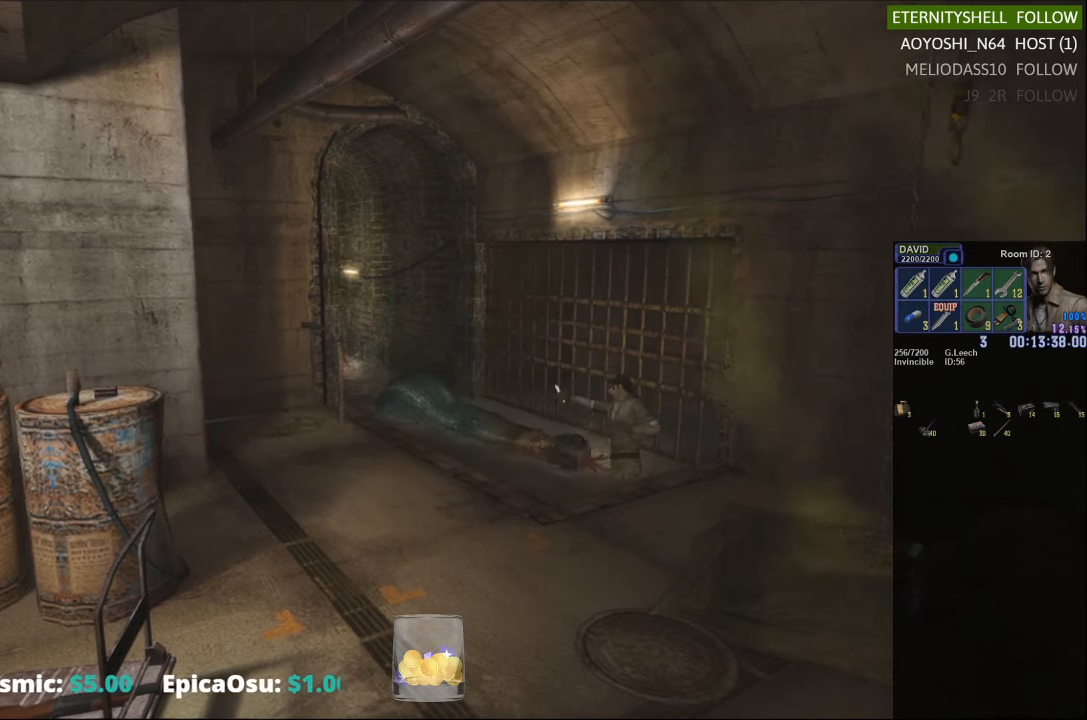
{"buttons": ["B", "R1"], "left_stick": "center", "right_stick": "center", "events": [[125, "B", "up"], [458, "B", "down"]]}
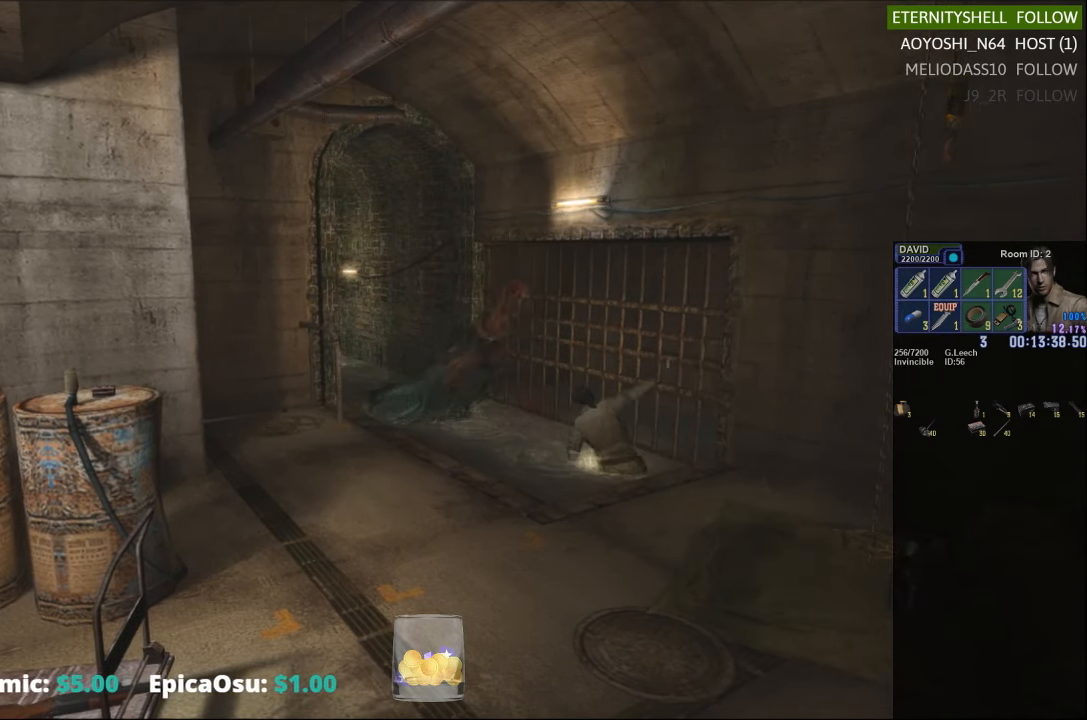
{"buttons": ["R1"], "left_stick": "center", "right_stick": "center", "events": [[104, "B", "up"]]}
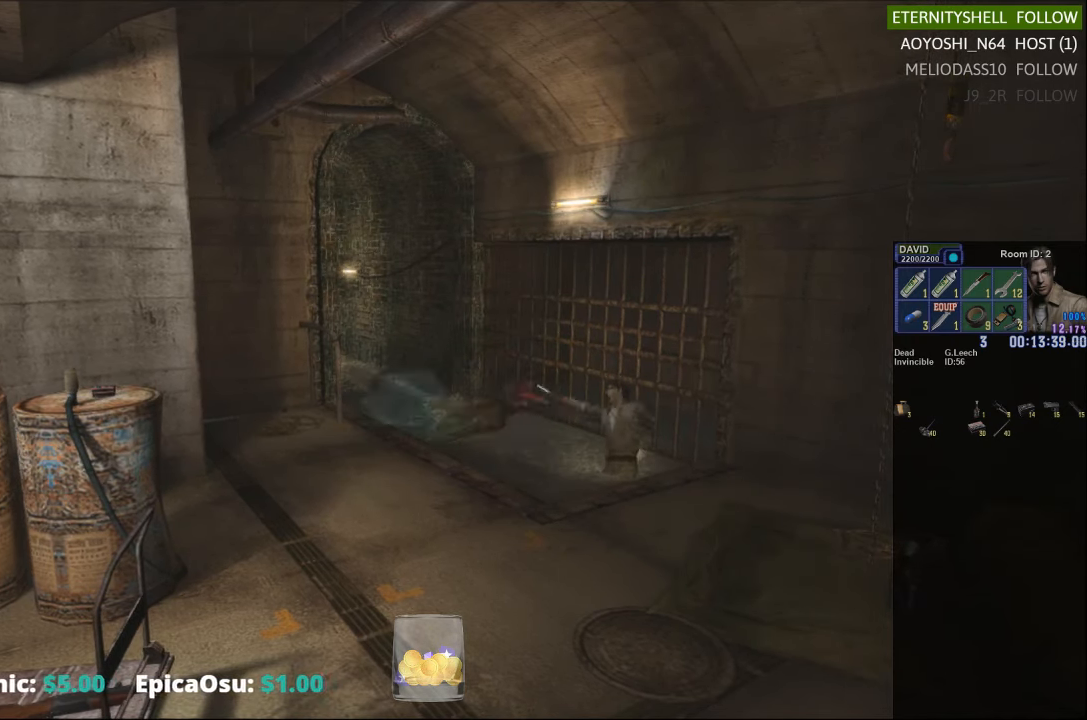
{"buttons": [], "left_stick": "center", "right_stick": "center"}
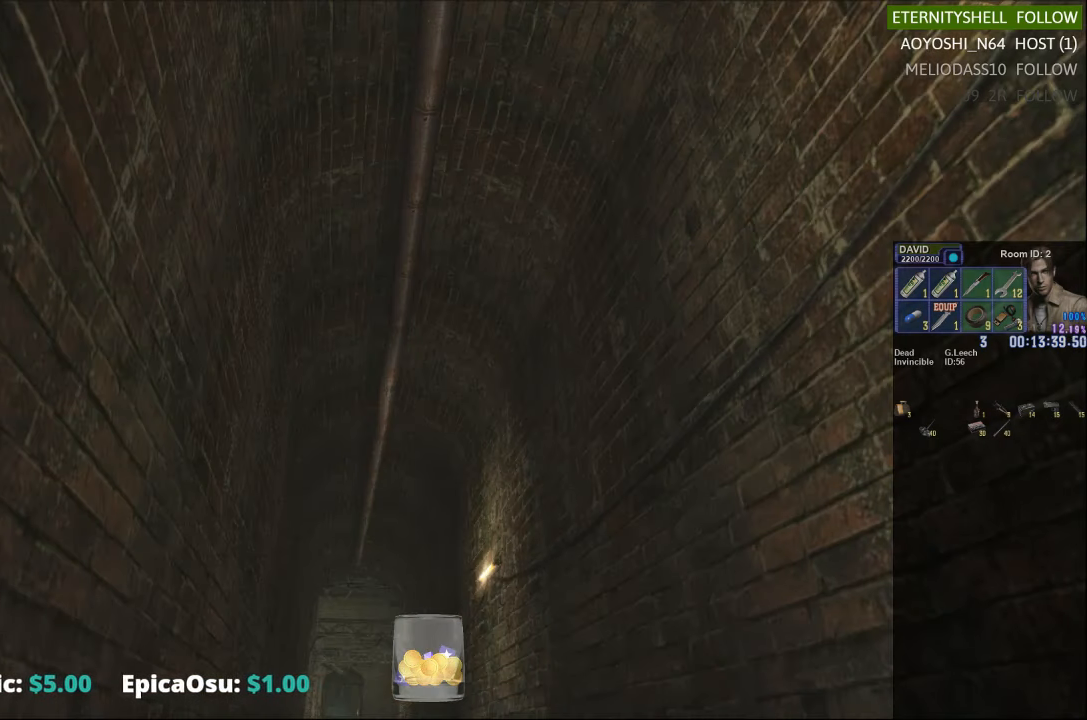
{"buttons": ["A", "L2"], "left_stick": "center", "right_stick": "center", "events": [[354, "L2", "down"], [417, "A", "down"]]}
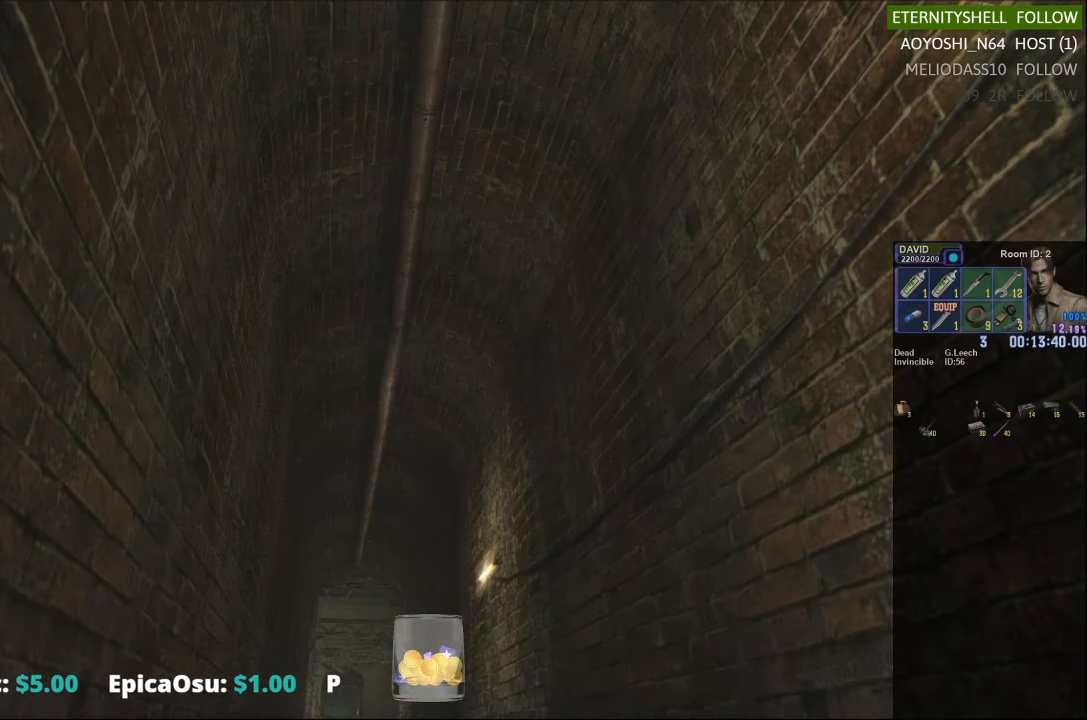
{"buttons": [], "left_stick": "center", "right_stick": "center", "events": [[104, "A", "up"], [167, "L2", "up"]]}